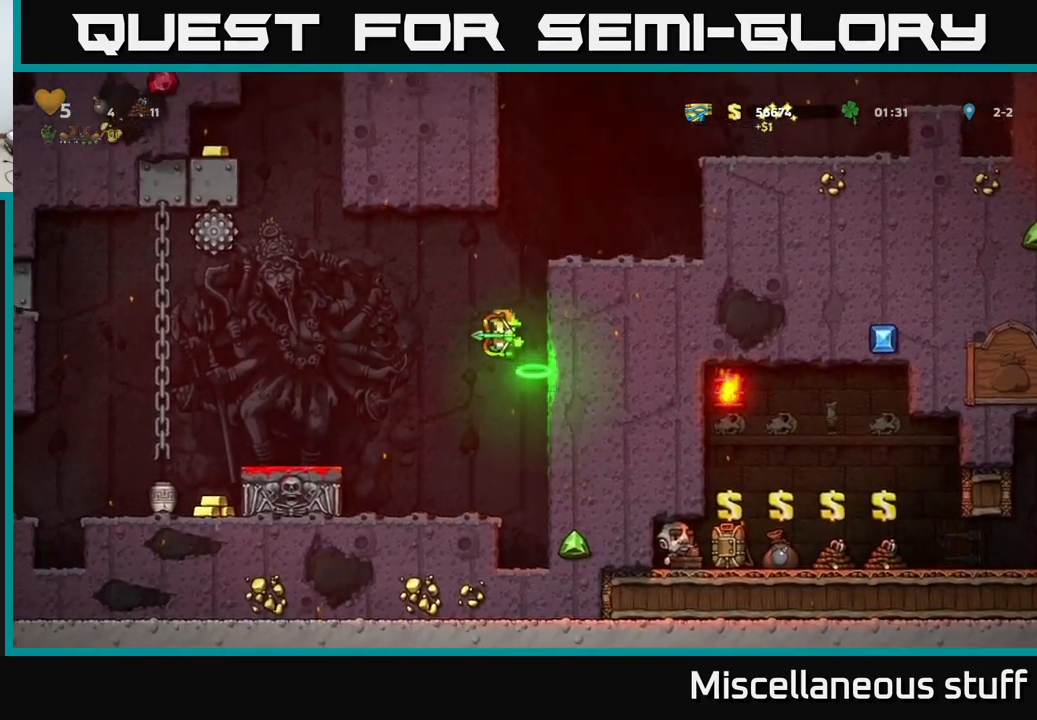
Gameplay with a controller (Xbox layout); each line is a JSON object with the inputs held at the frame after it. "events" lists button and stick changes between this image and that frame as [ms after this image, input, new state], when the widget could be followed in between. Not read: left_stick right_stick.
{"buttons": [], "events": [[233, "DPAD_LEFT", "up"]]}
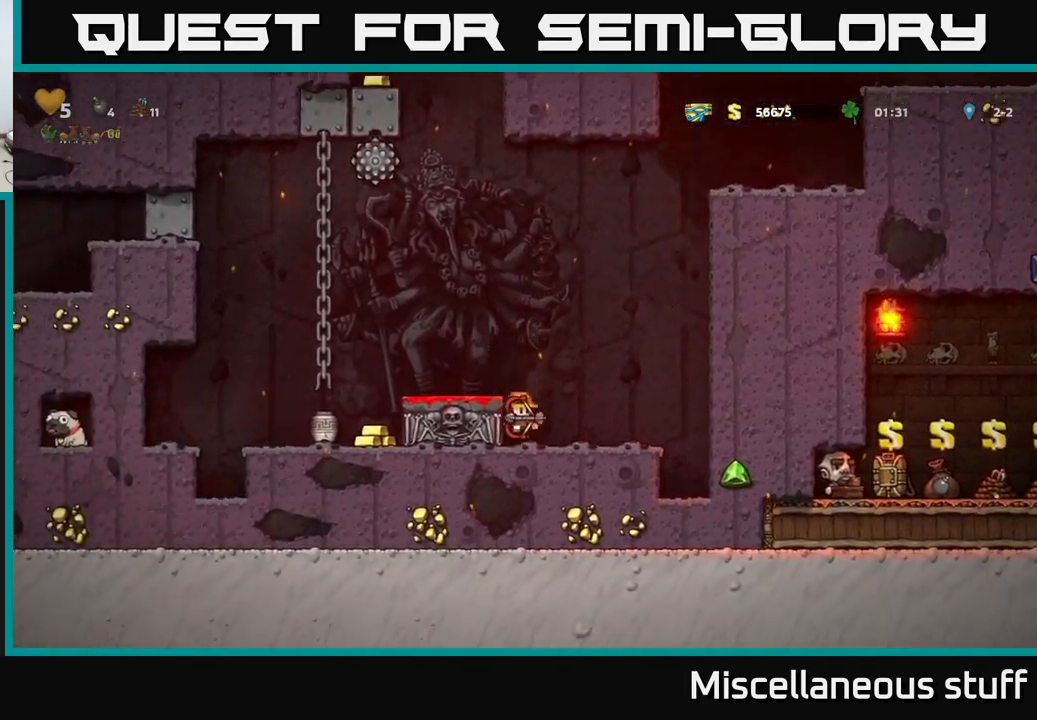
{"buttons": ["A"], "events": [[333, "A", "down"]]}
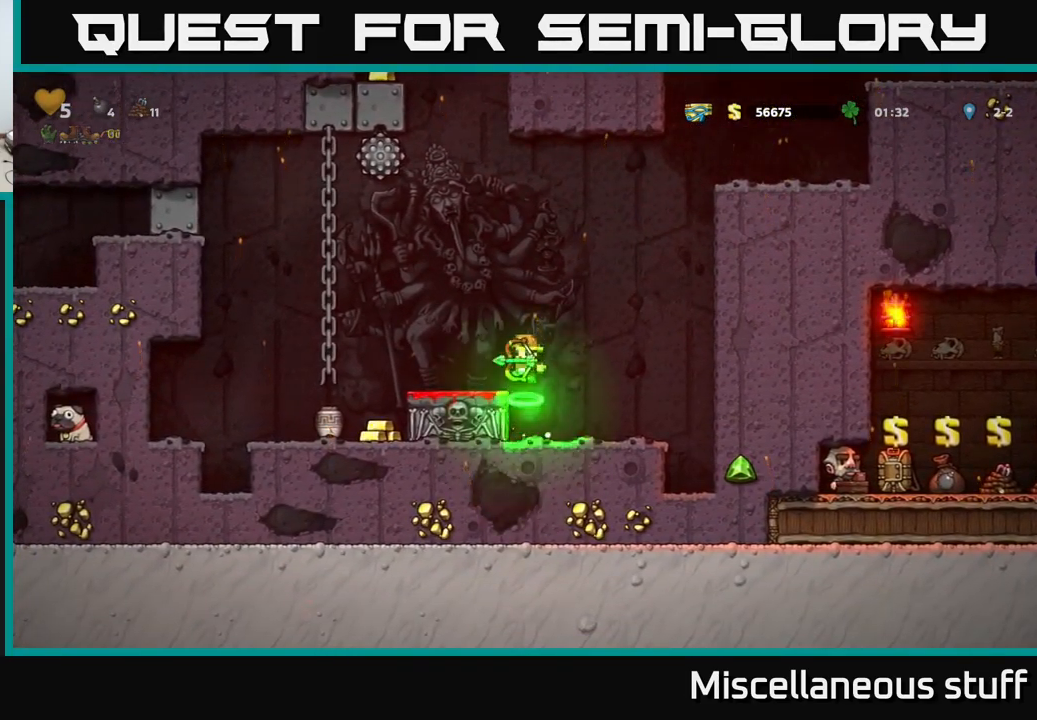
{"buttons": [], "events": [[50, "A", "up"]]}
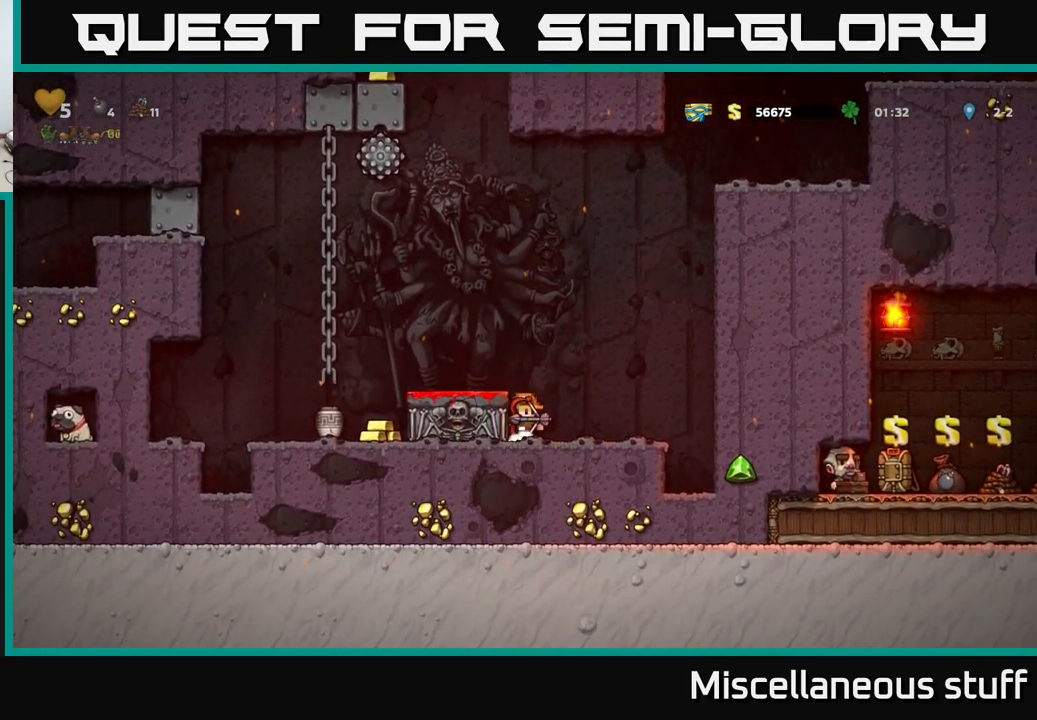
{"buttons": ["A"], "events": [[416, "A", "down"]]}
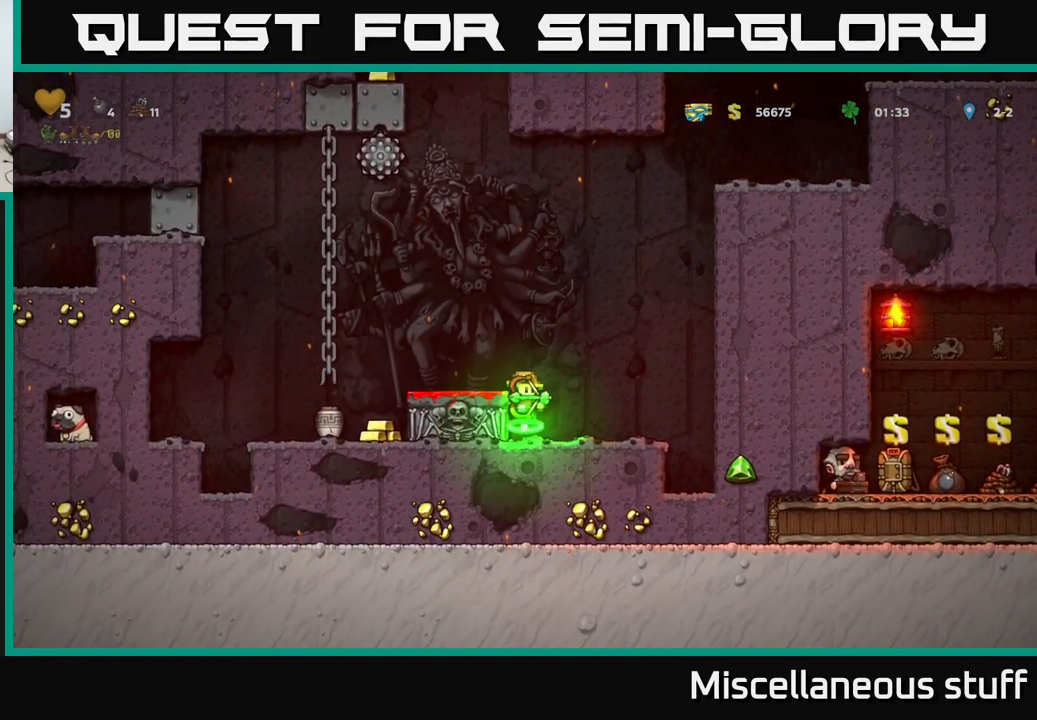
{"buttons": [], "events": [[133, "A", "up"], [200, "DPAD_LEFT", "down"], [250, "DPAD_LEFT", "up"]]}
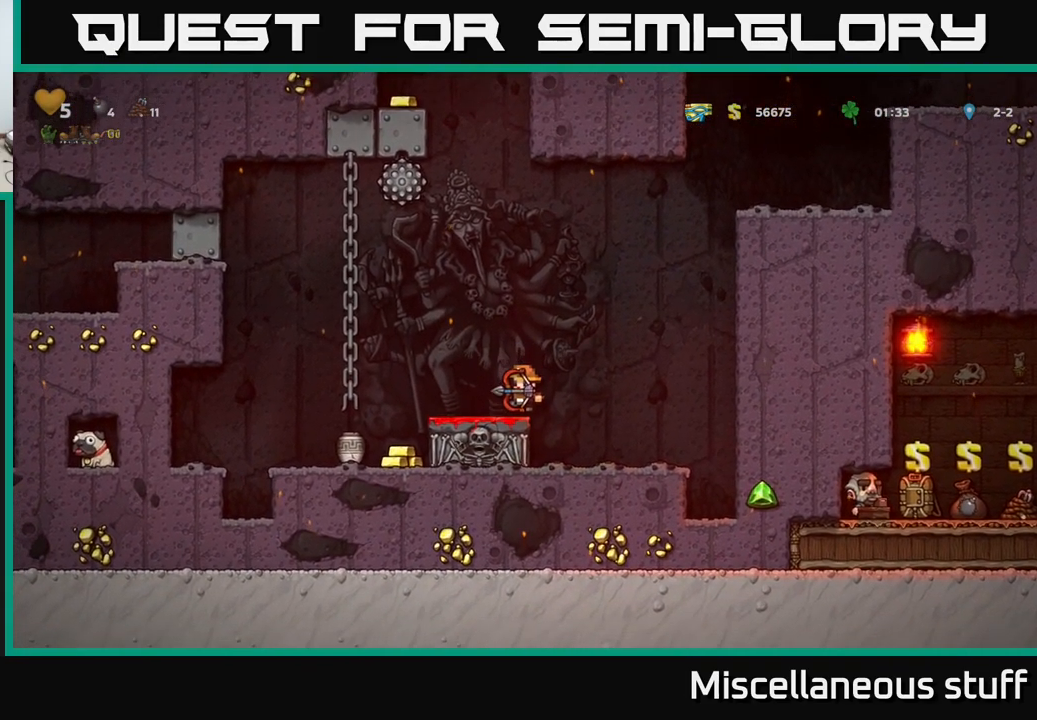
{"buttons": [], "events": [[133, "DPAD_RIGHT", "down"], [150, "A", "down"], [350, "A", "up"], [500, "DPAD_RIGHT", "up"]]}
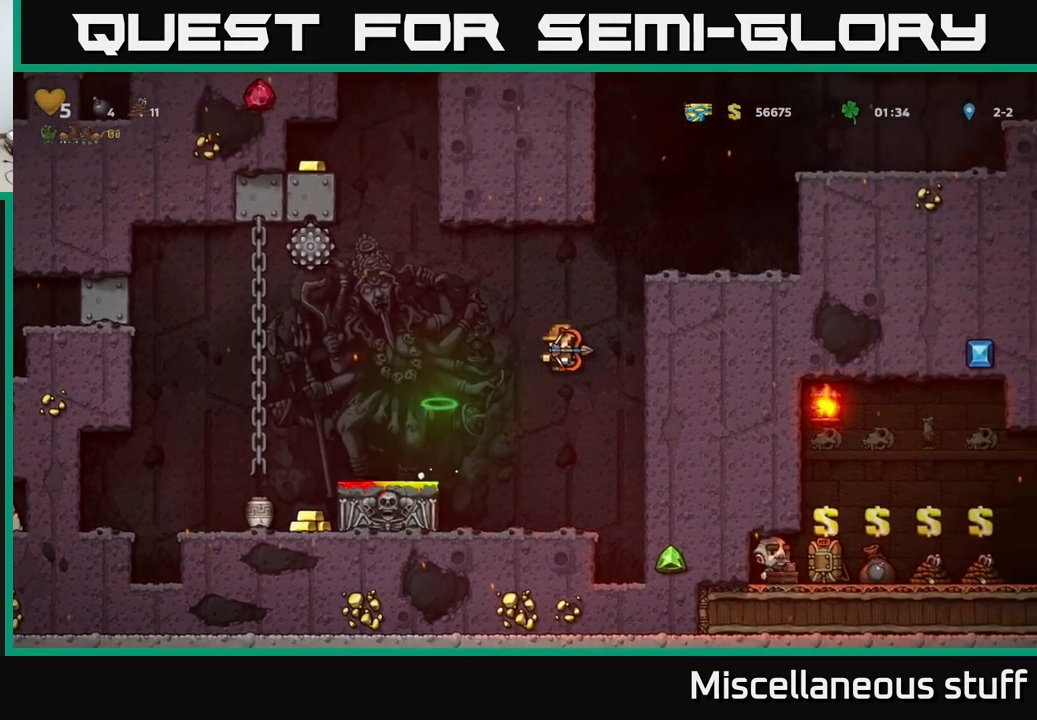
{"buttons": [], "events": []}
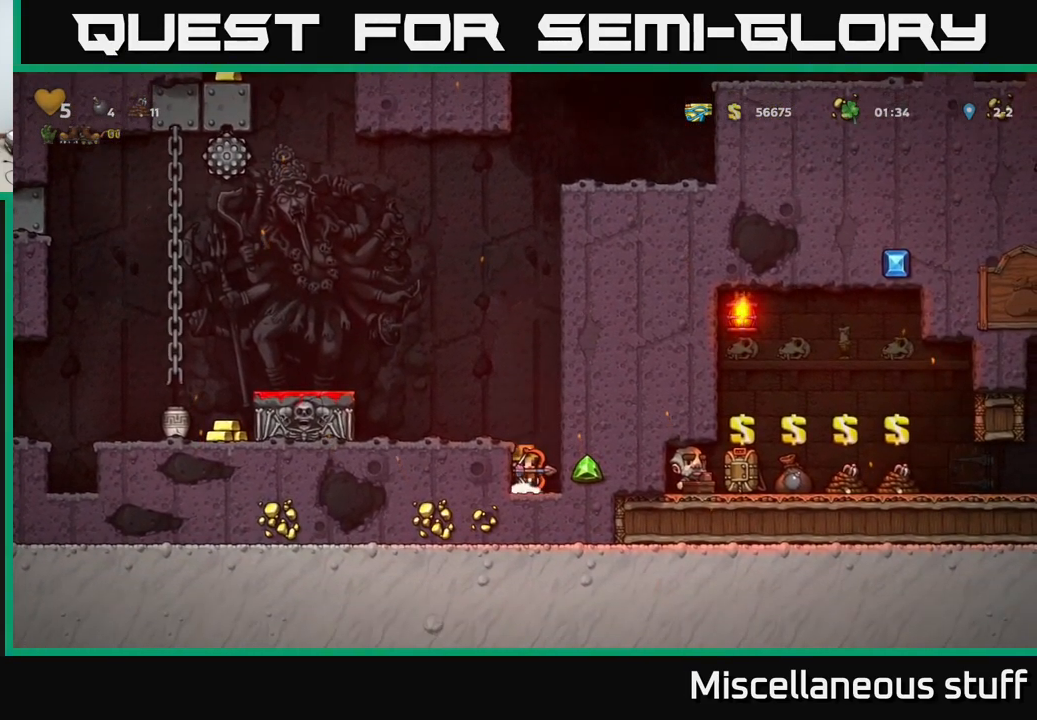
{"buttons": ["A", "DPAD_LEFT"], "events": [[350, "A", "down"], [433, "DPAD_LEFT", "down"]]}
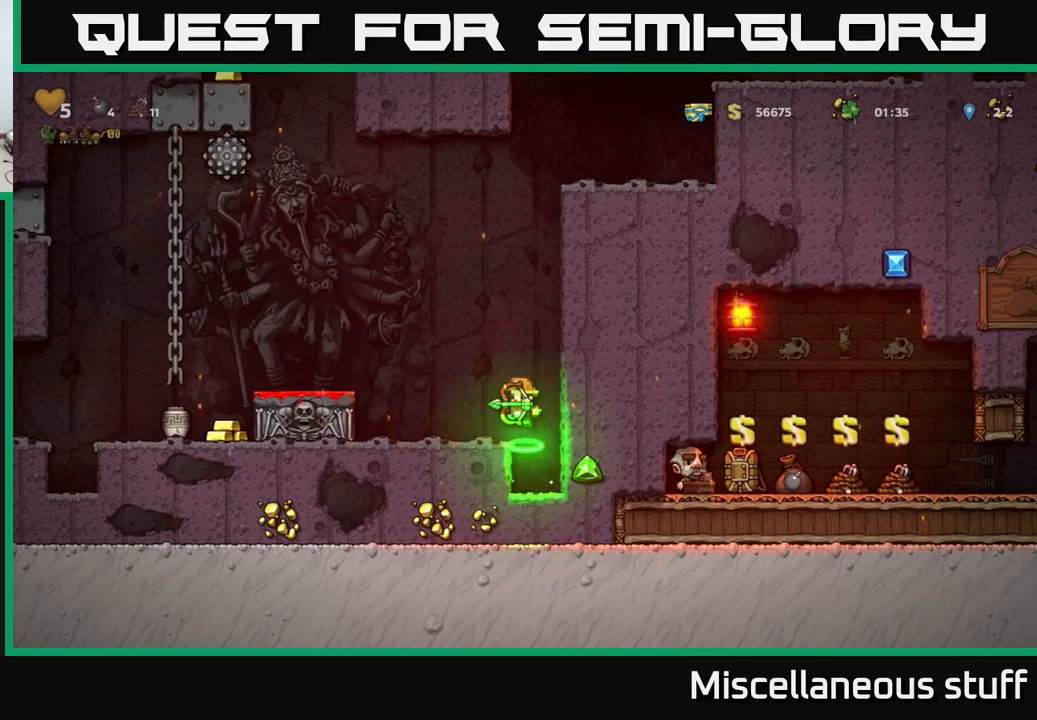
{"buttons": ["A"], "events": [[17, "A", "up"], [67, "DPAD_LEFT", "up"], [483, "A", "down"]]}
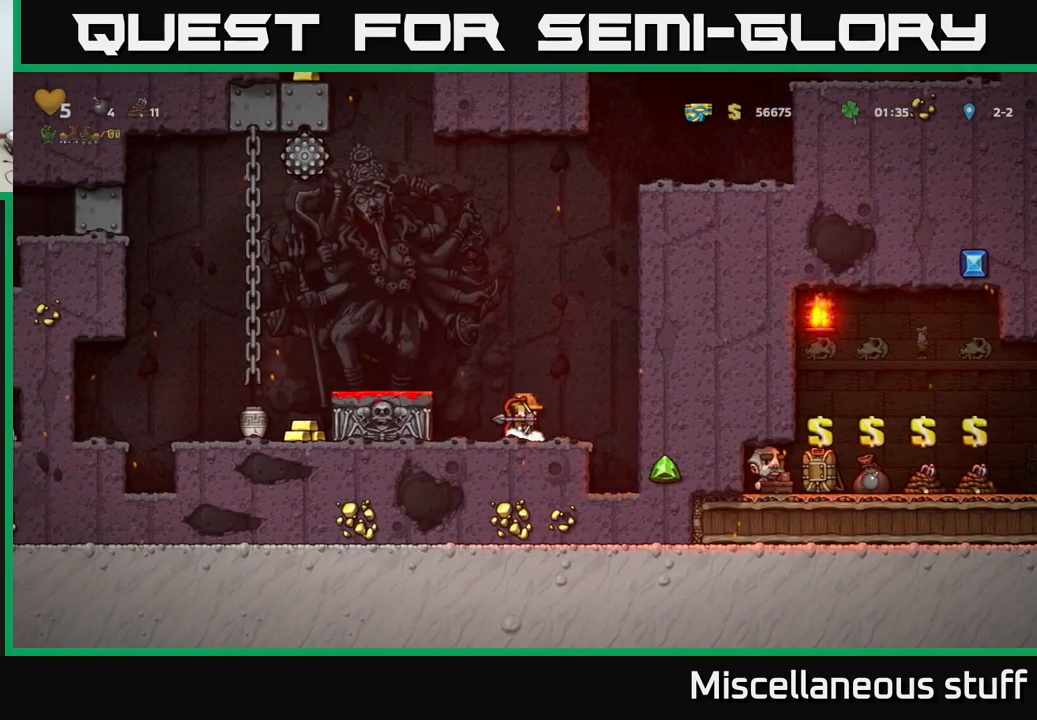
{"buttons": ["DPAD_LEFT"], "events": [[17, "DPAD_LEFT", "down"], [150, "A", "up"]]}
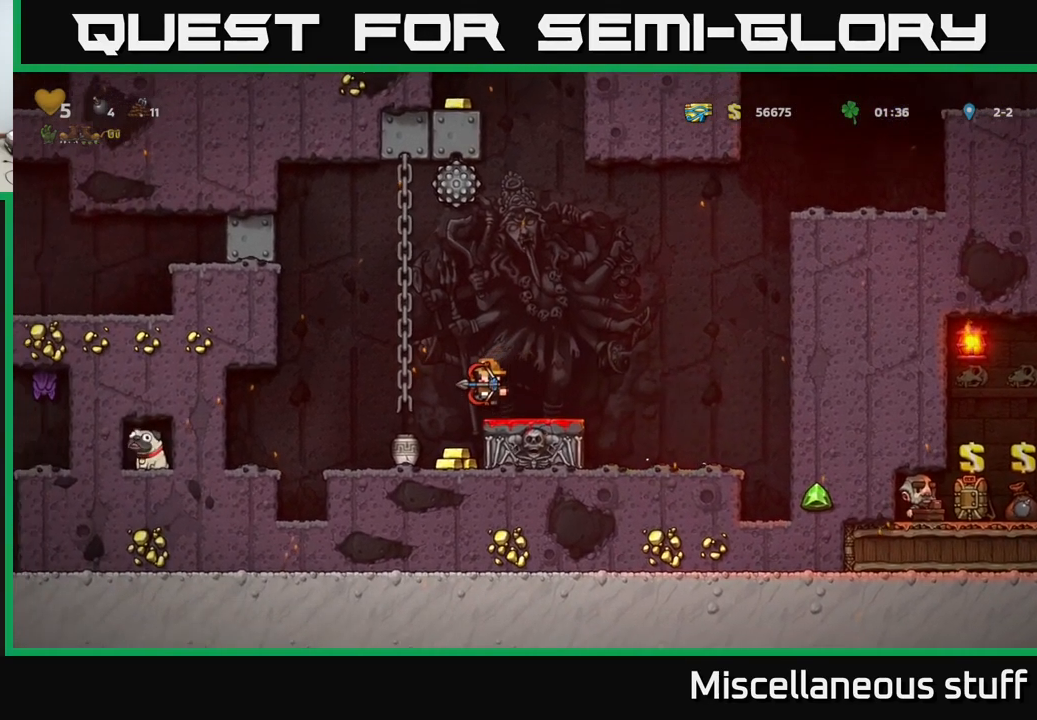
{"buttons": [], "events": [[50, "DPAD_LEFT", "up"], [167, "DPAD_LEFT", "down"], [450, "DPAD_LEFT", "up"]]}
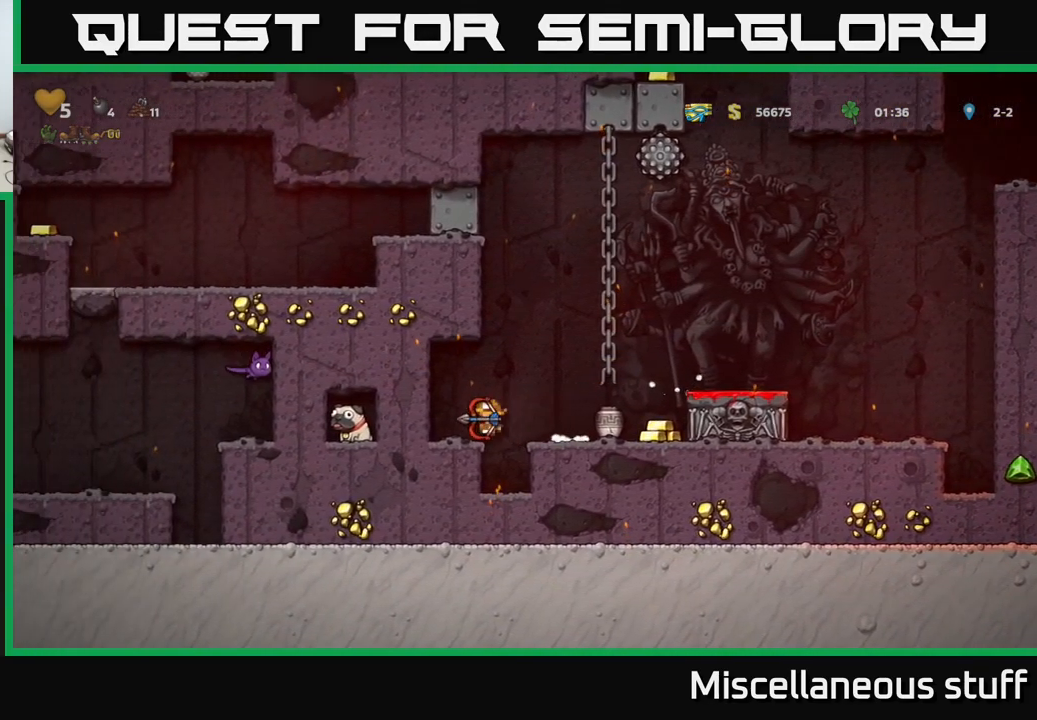
{"buttons": [], "events": []}
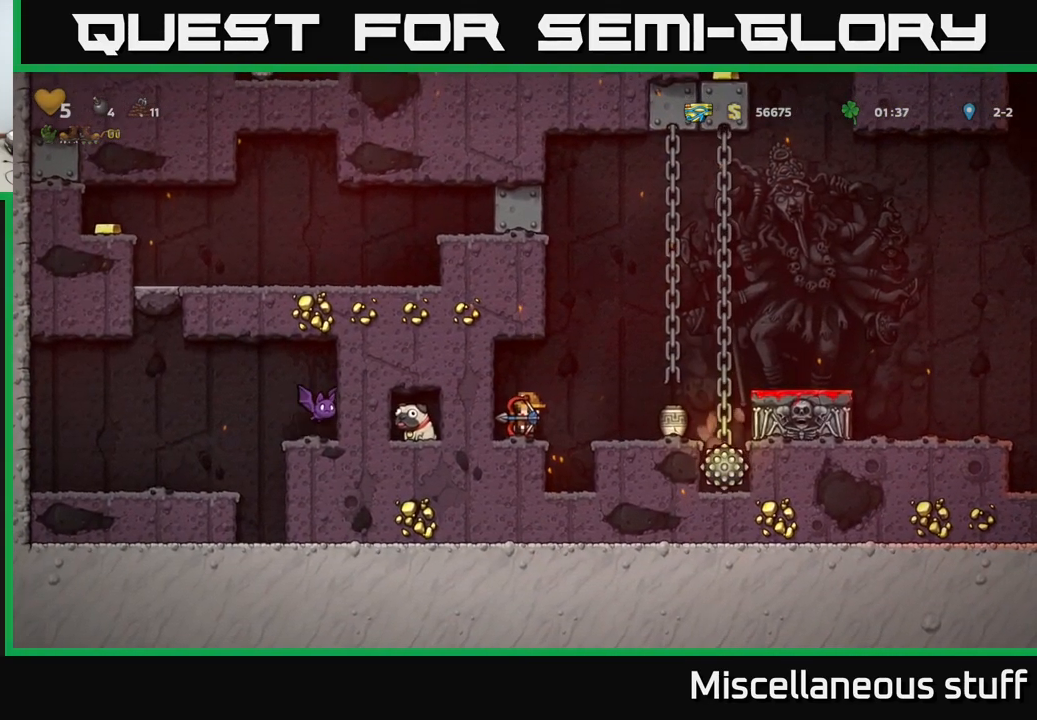
{"buttons": ["DPAD_RIGHT"], "events": [[250, "A", "down"], [267, "DPAD_RIGHT", "down"], [367, "A", "up"]]}
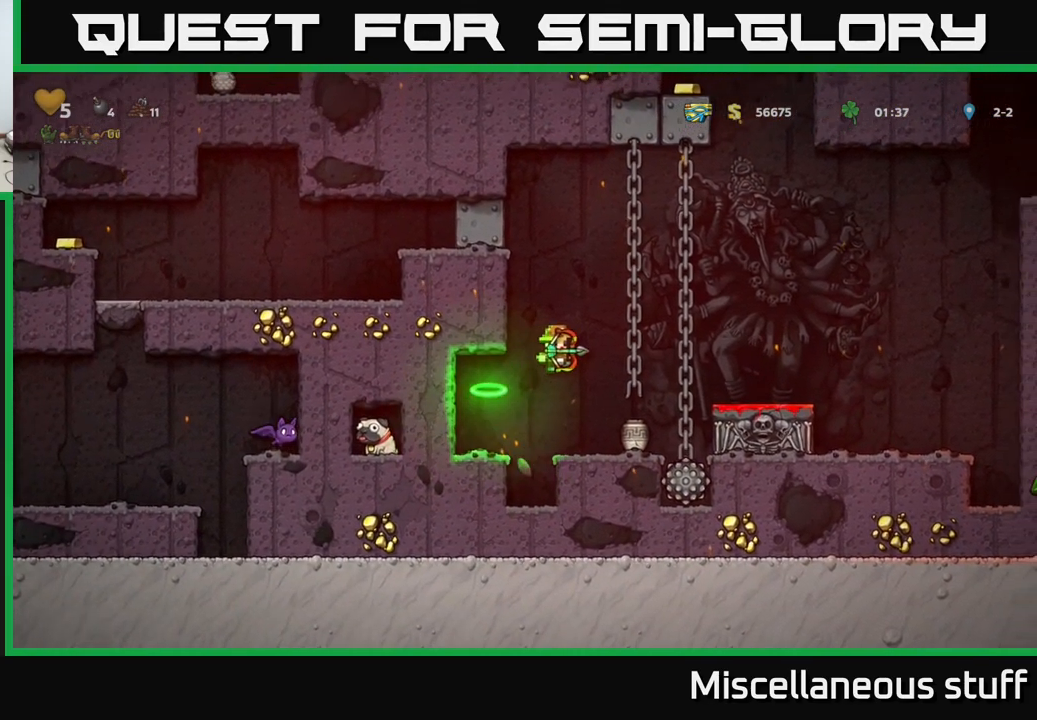
{"buttons": [], "events": [[33, "DPAD_RIGHT", "up"]]}
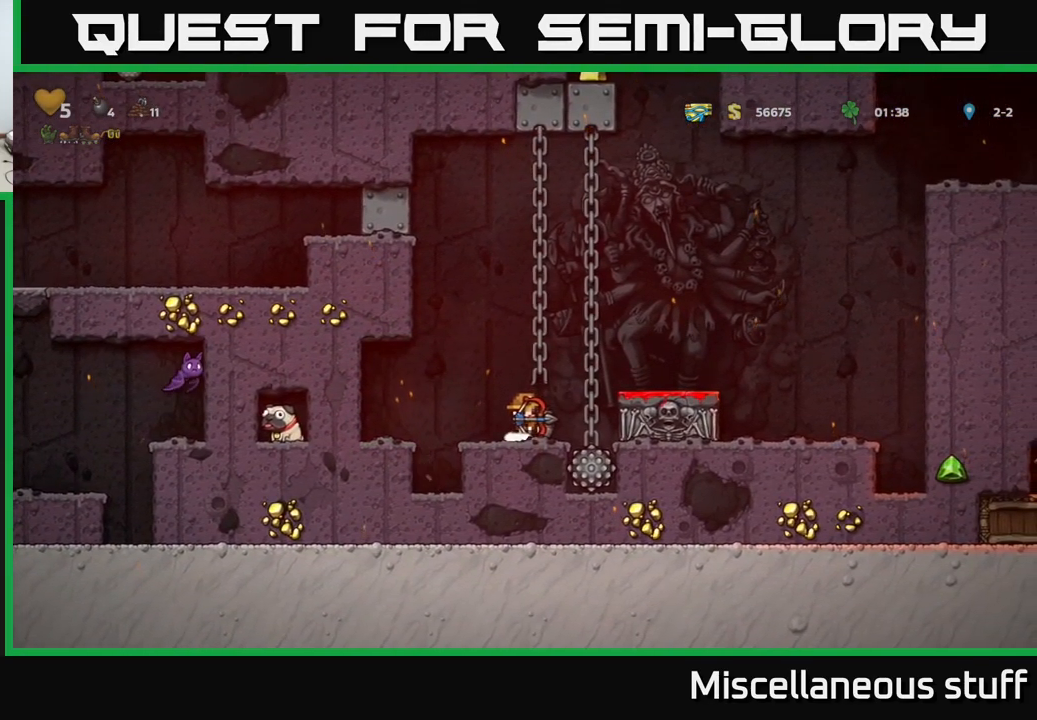
{"buttons": [], "events": [[100, "DPAD_LEFT", "down"], [217, "DPAD_LEFT", "up"], [283, "A", "down"], [333, "DPAD_LEFT", "down"], [383, "A", "up"], [450, "DPAD_LEFT", "up"]]}
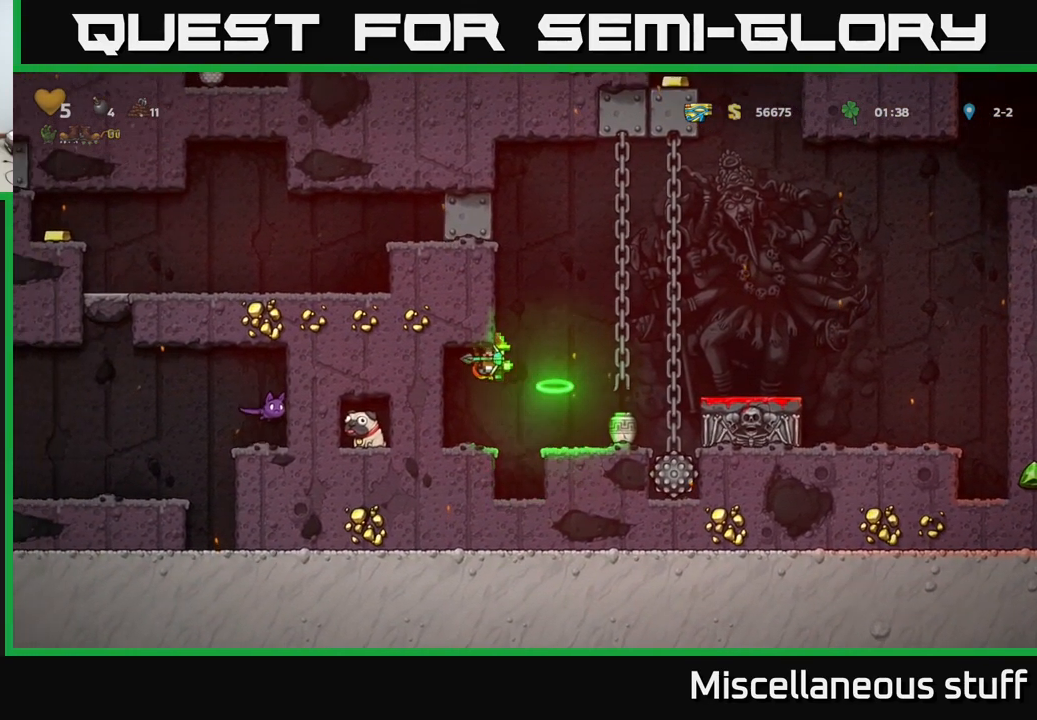
{"buttons": [], "events": [[283, "DPAD_DOWN", "down"], [367, "X", "down"], [450, "DPAD_DOWN", "up"], [467, "X", "up"]]}
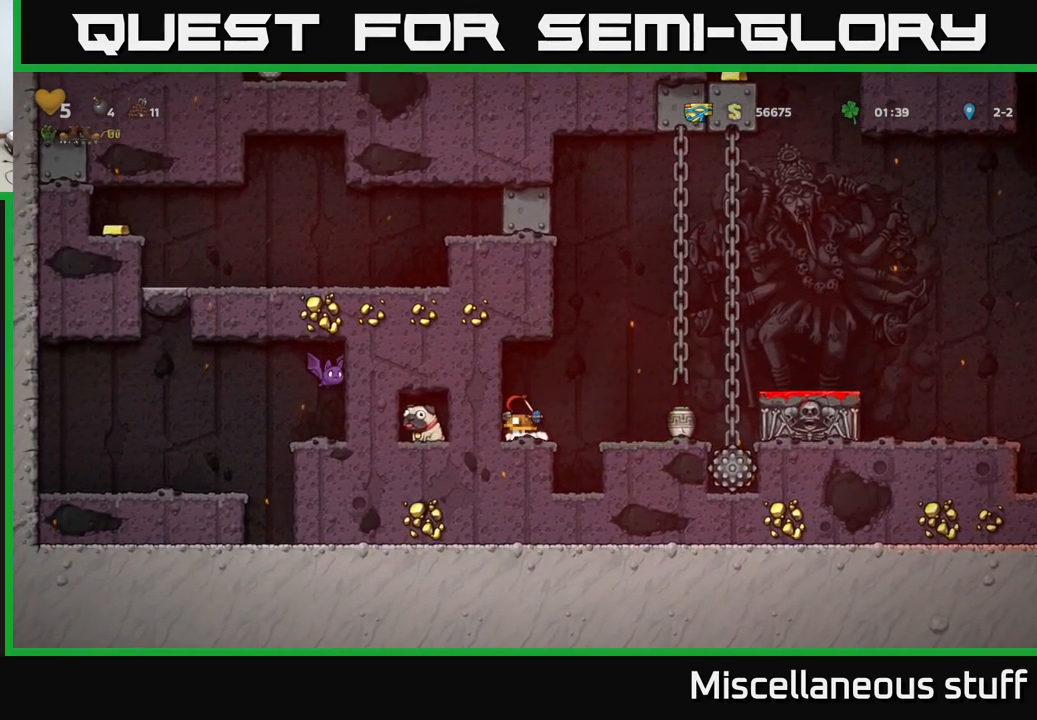
{"buttons": [], "events": [[33, "A", "down"], [67, "DPAD_RIGHT", "down"], [183, "A", "up"], [233, "DPAD_RIGHT", "up"]]}
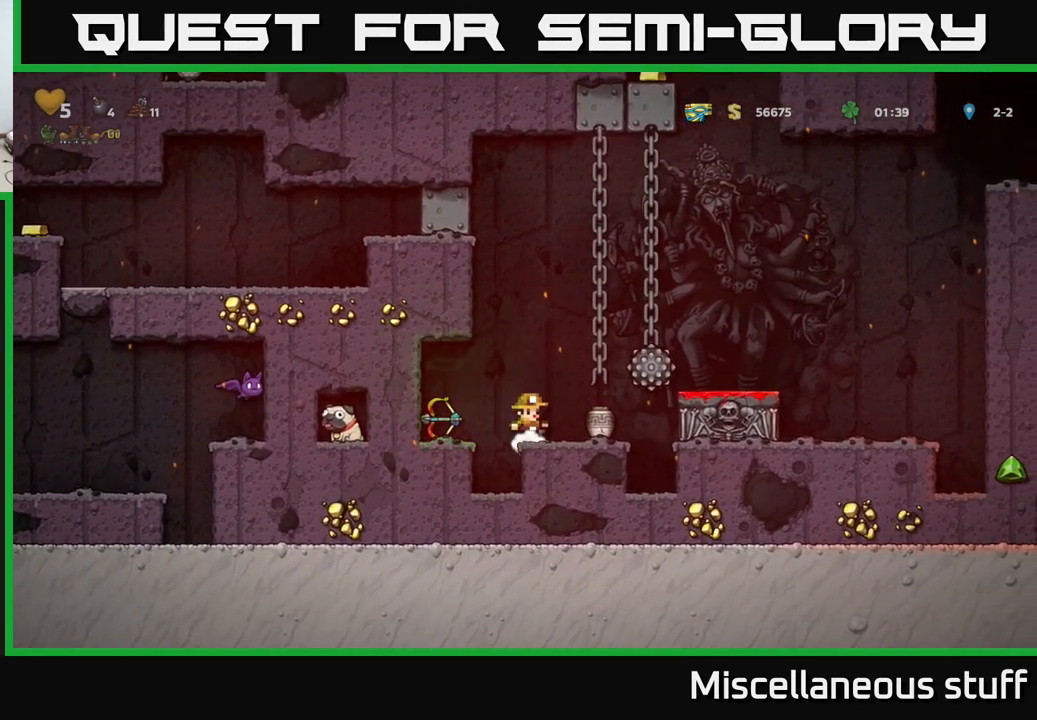
{"buttons": [], "events": [[83, "DPAD_RIGHT", "down"], [133, "DPAD_RIGHT", "up"], [150, "X", "down"], [249, "X", "up"]]}
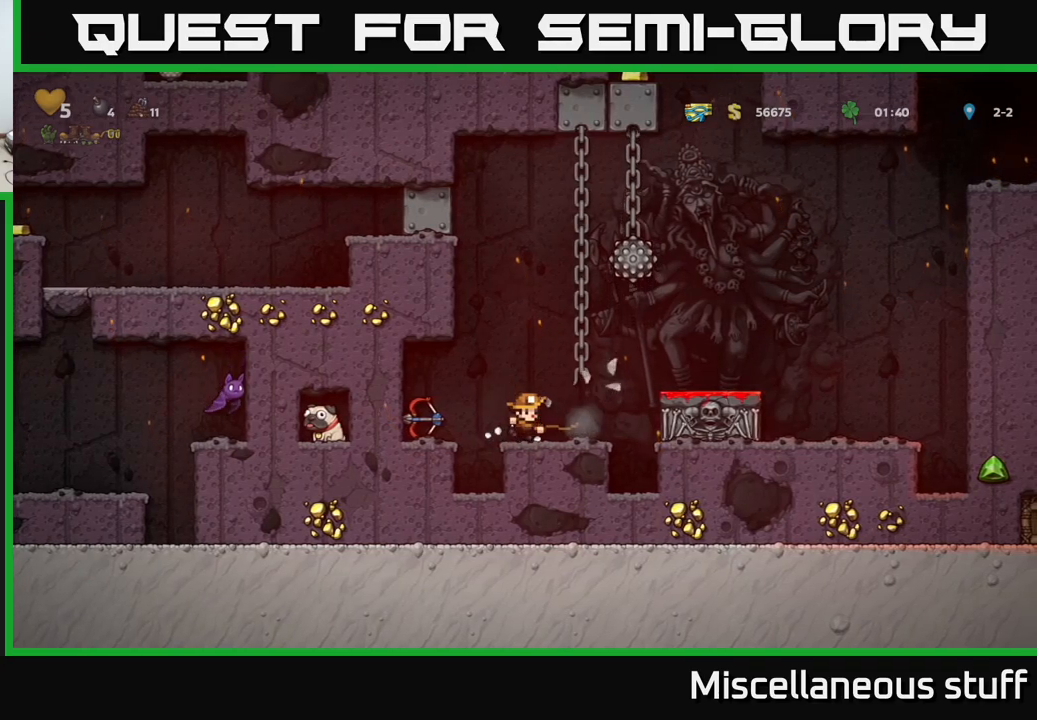
{"buttons": [], "events": []}
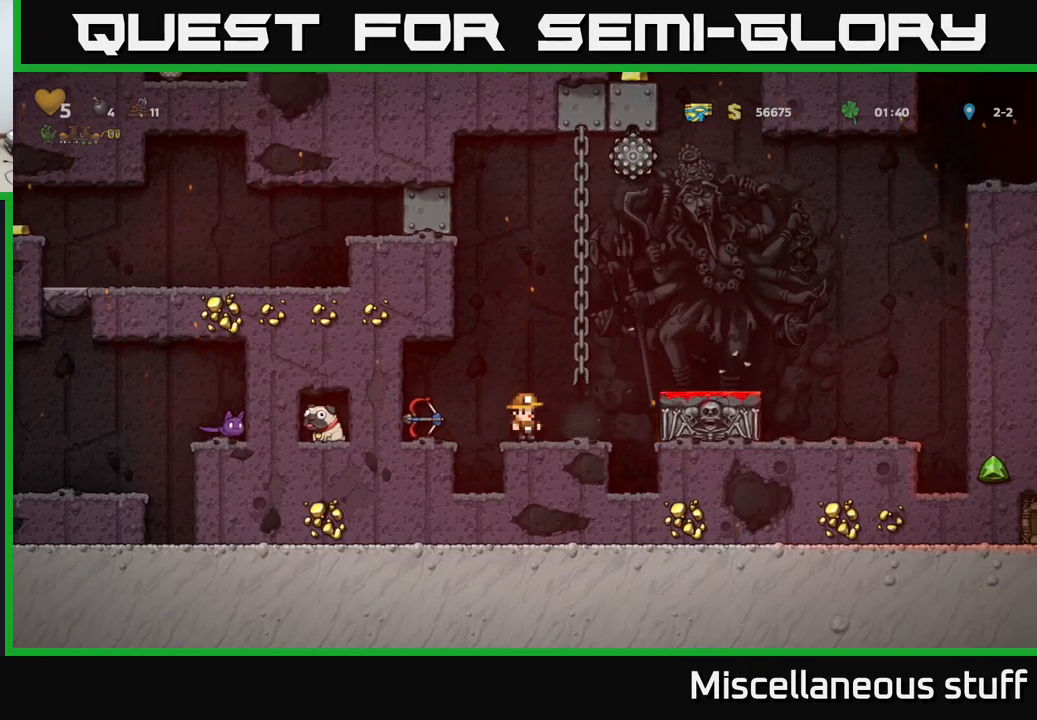
{"buttons": [], "events": [[67, "A", "down"], [67, "DPAD_LEFT", "down"], [134, "A", "up"], [300, "DPAD_LEFT", "up"]]}
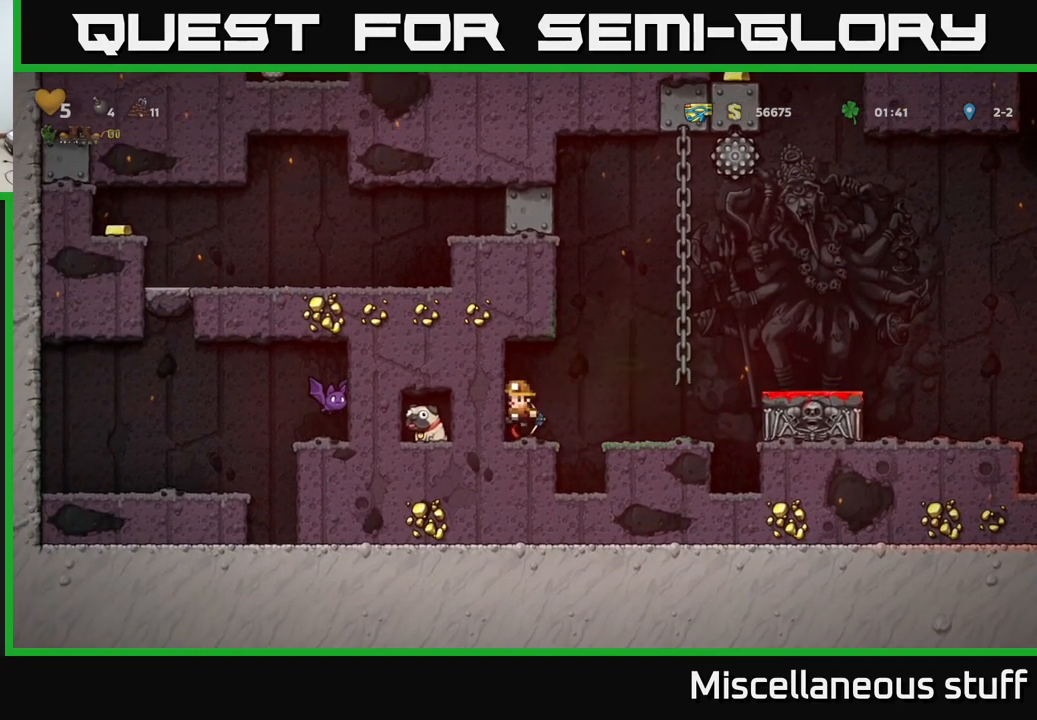
{"buttons": ["A", "DPAD_RIGHT"], "events": [[50, "DPAD_DOWN", "down"], [134, "X", "down"], [217, "DPAD_DOWN", "up"], [234, "X", "up"], [250, "DPAD_RIGHT", "down"], [300, "A", "down"]]}
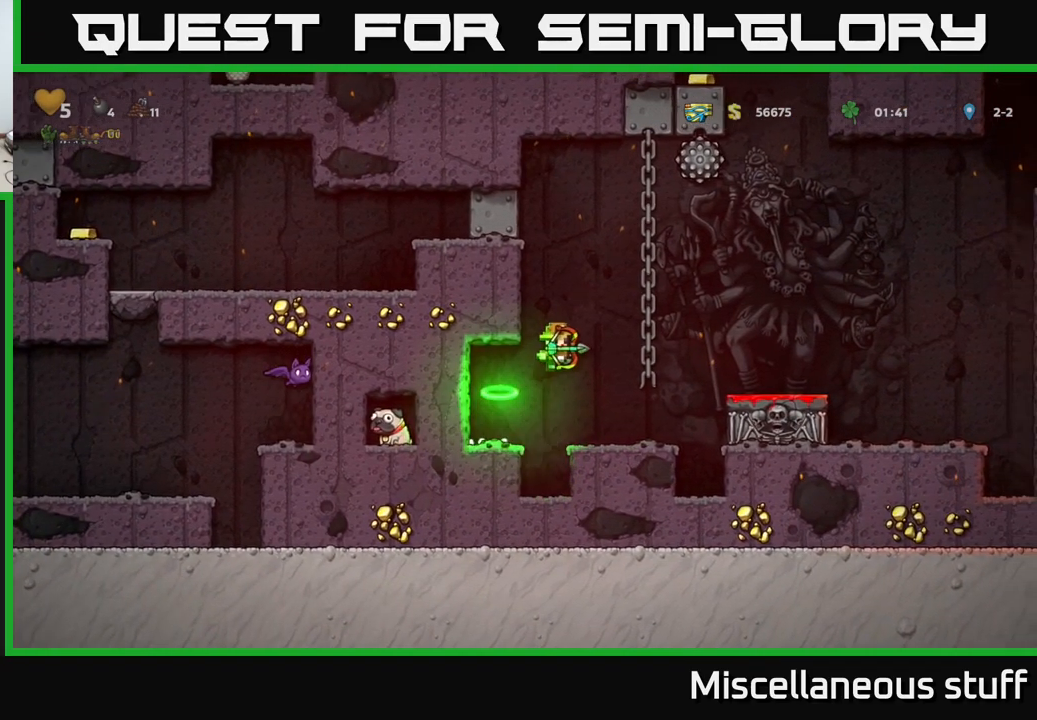
{"buttons": ["DPAD_RIGHT"], "events": [[134, "A", "up"]]}
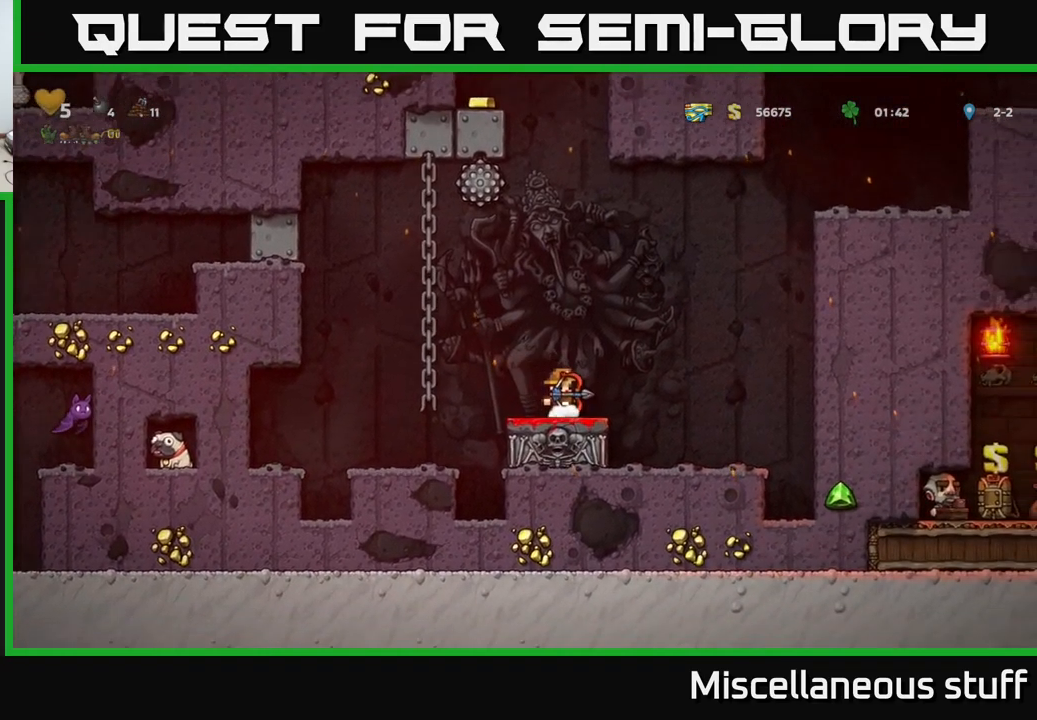
{"buttons": ["DPAD_RIGHT"], "events": [[17, "A", "down"], [450, "A", "up"]]}
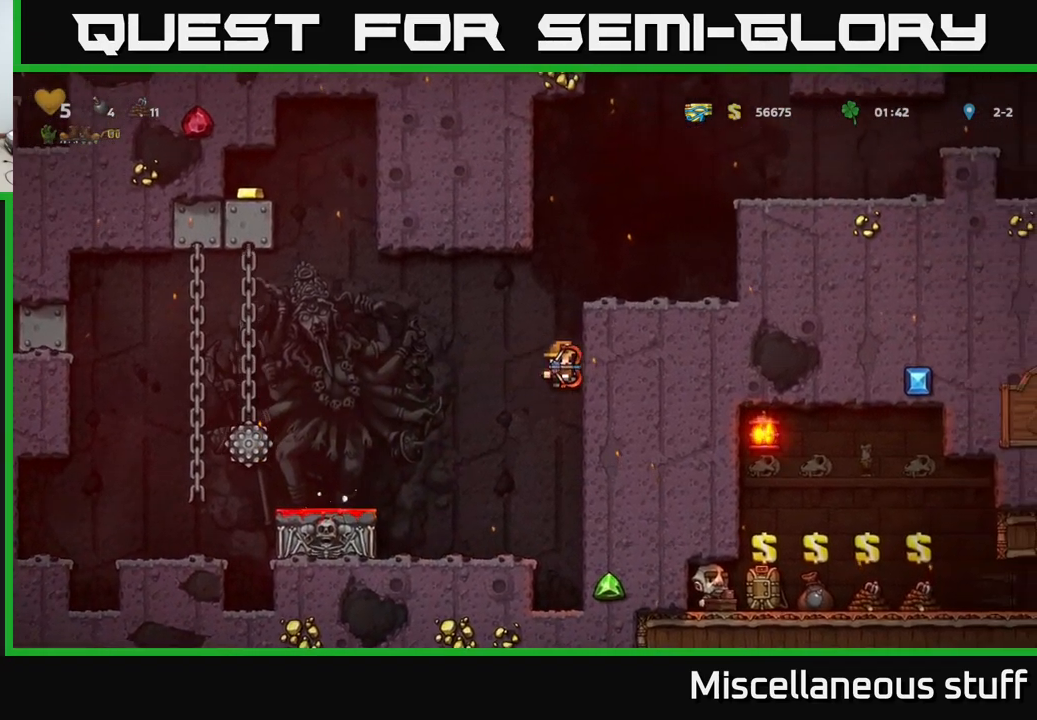
{"buttons": ["A", "DPAD_RIGHT"], "events": [[67, "A", "down"], [167, "A", "up"], [384, "A", "down"]]}
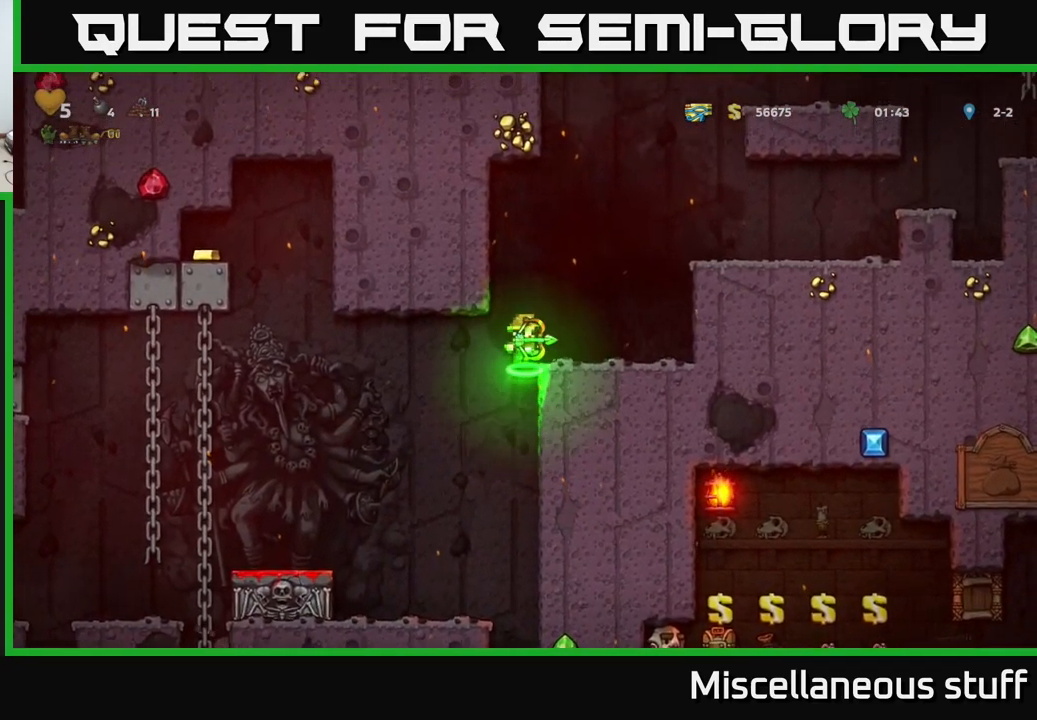
{"buttons": ["A"], "events": [[17, "A", "up"], [367, "DPAD_RIGHT", "up"], [417, "A", "down"]]}
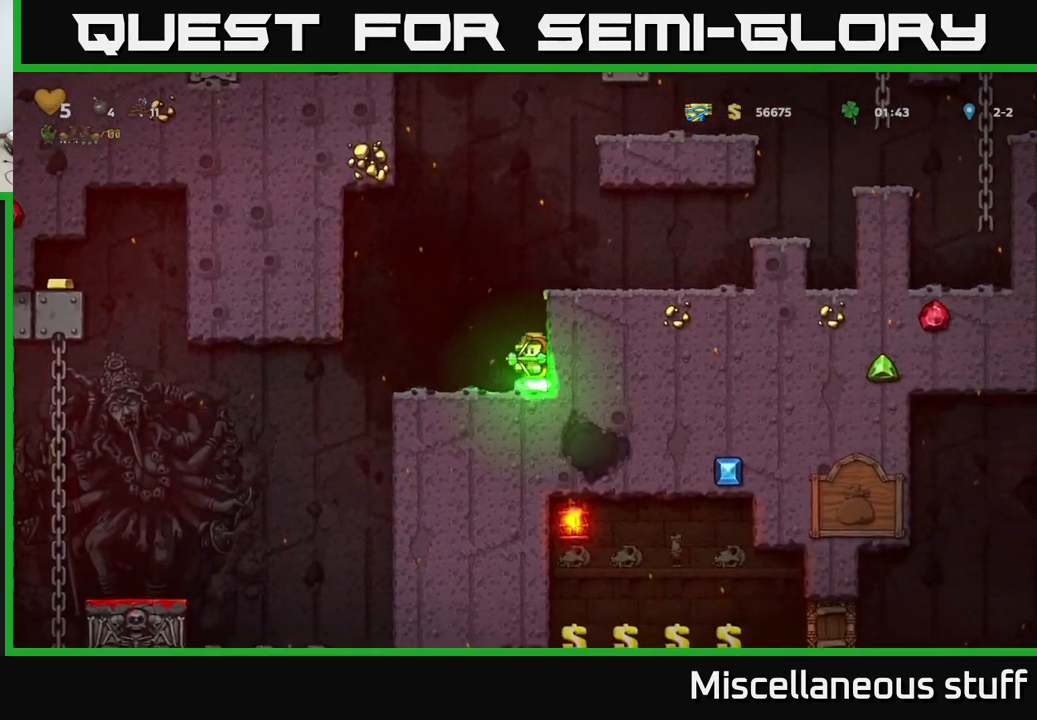
{"buttons": ["DPAD_RIGHT"], "events": [[67, "DPAD_RIGHT", "down"], [200, "A", "up"]]}
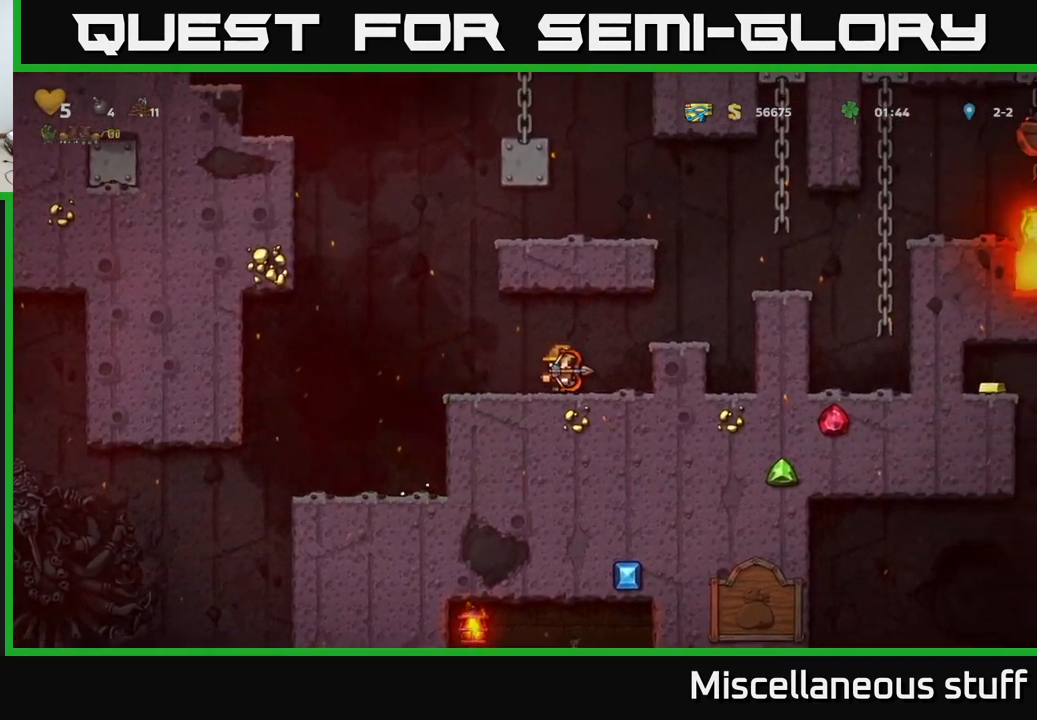
{"buttons": ["DPAD_DOWN"], "events": [[267, "DPAD_RIGHT", "up"], [434, "DPAD_DOWN", "down"]]}
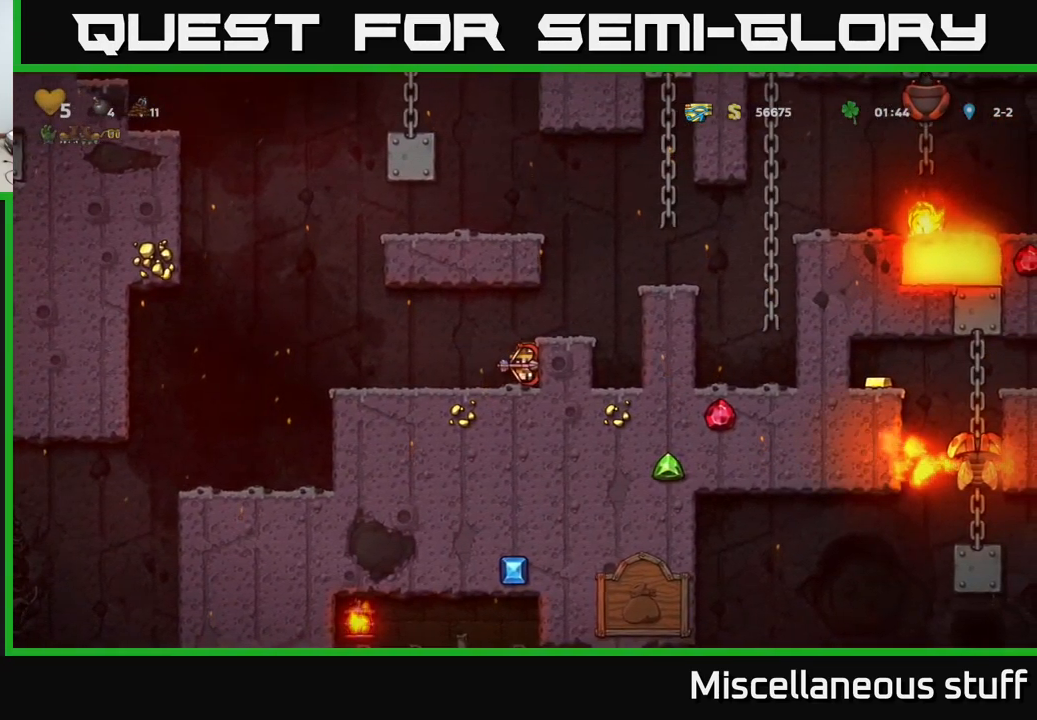
{"buttons": ["DPAD_DOWN"], "events": []}
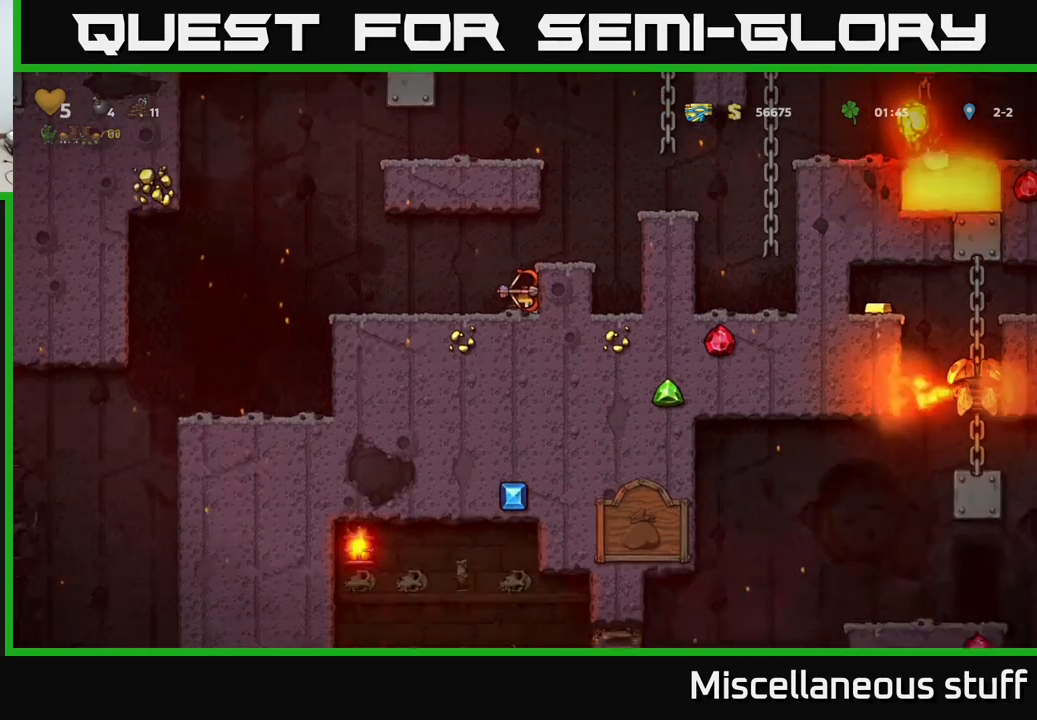
{"buttons": ["DPAD_LEFT"], "events": [[383, "DPAD_DOWN", "up"], [433, "DPAD_LEFT", "down"]]}
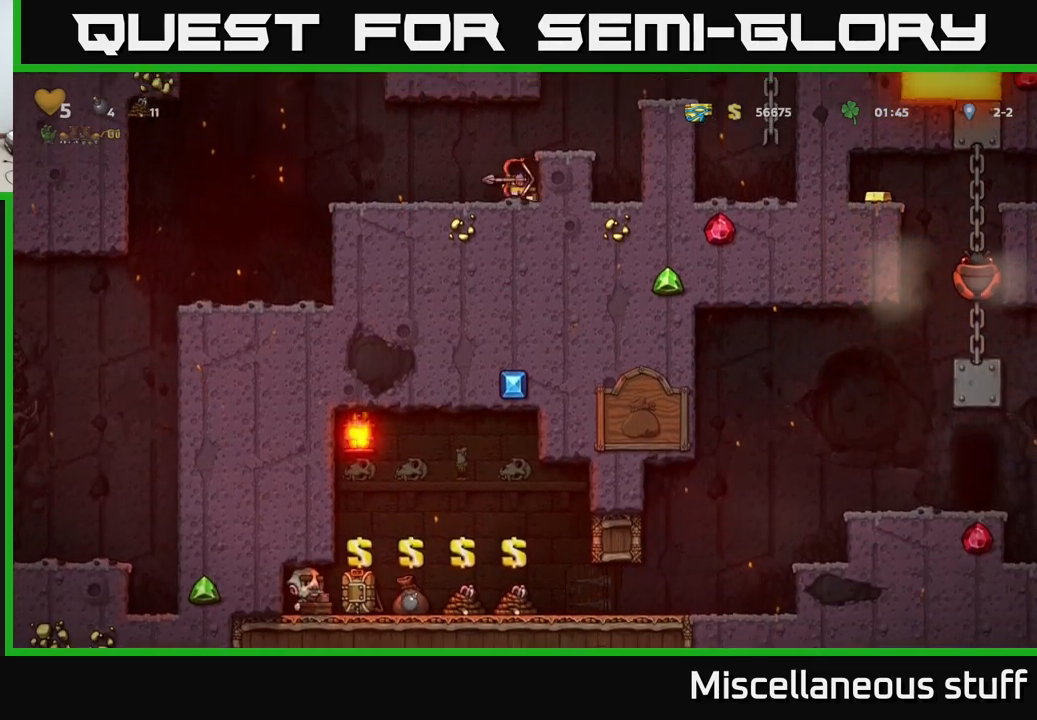
{"buttons": ["DPAD_LEFT"], "events": []}
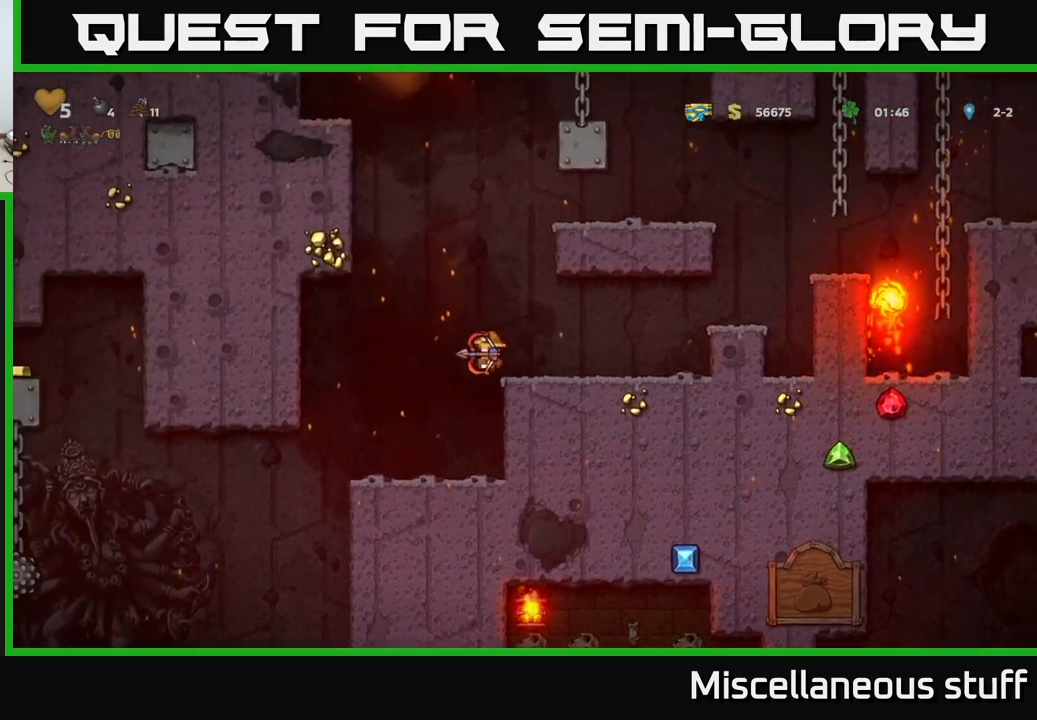
{"buttons": ["DPAD_LEFT"], "events": [[16, "DPAD_LEFT", "up"], [400, "DPAD_LEFT", "down"]]}